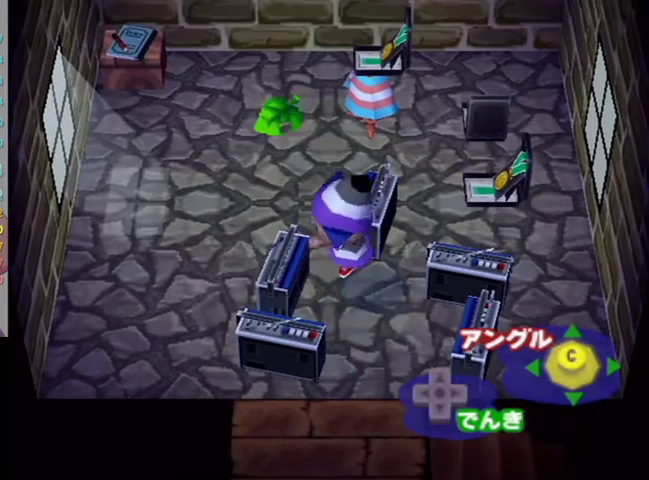
Gameplay with a controller (Nintendo layout); each line is a JSON object with the inputs held at the frame after it. "events" lists button and stick changes between this image and that frame as [ms after this image, input, new state], when the widget could be followed in between. Not read: L3 R3.
{"buttons": [], "left_stick": "up", "right_stick": "center", "events": [[67, "left_stick", "up"]]}
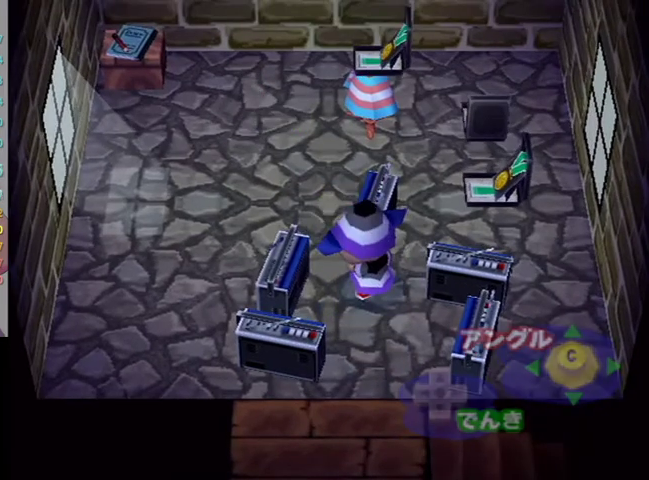
{"buttons": [], "left_stick": "up", "right_stick": "center", "events": []}
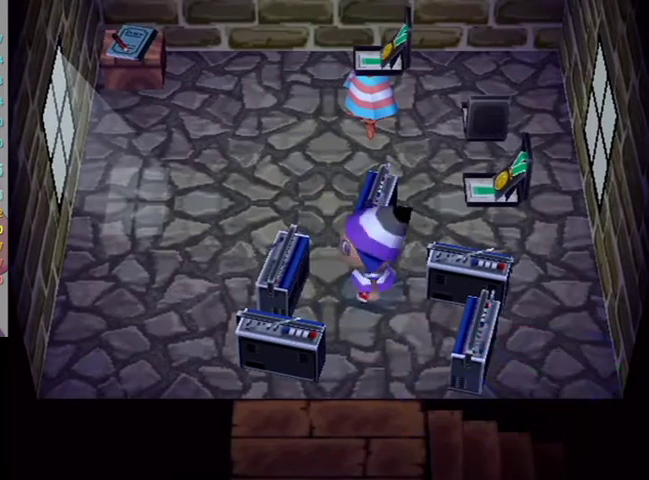
{"buttons": [], "left_stick": "up", "right_stick": "center", "events": [[300, "B", "down"], [500, "B", "up"]]}
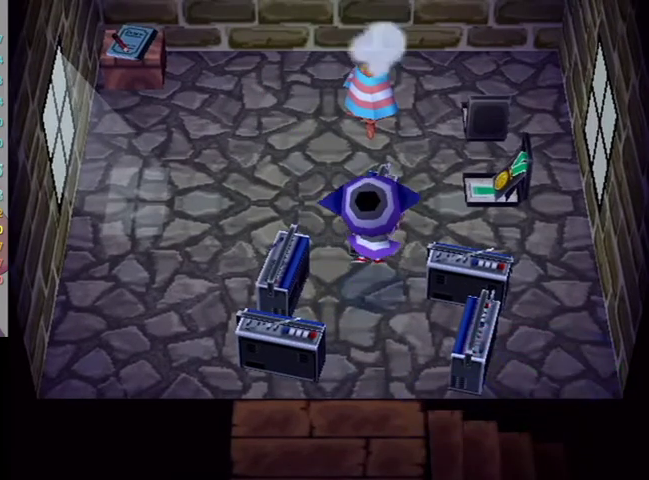
{"buttons": ["L1"], "left_stick": "up-right", "right_stick": "center", "events": [[167, "left_stick", "up-right"], [267, "L1", "down"]]}
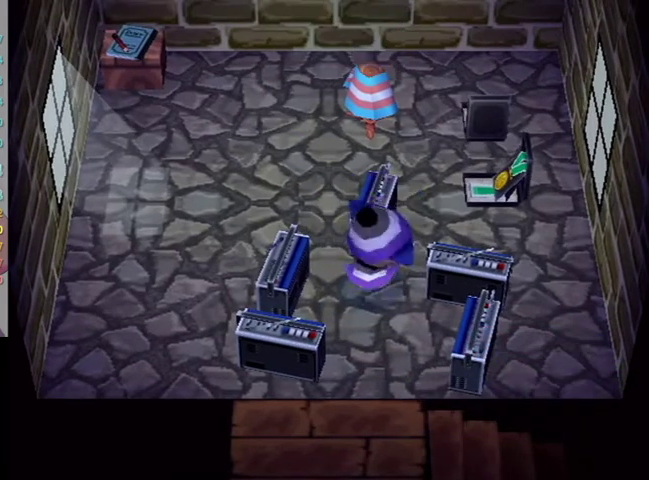
{"buttons": ["L1"], "left_stick": "up-right", "right_stick": "center", "events": []}
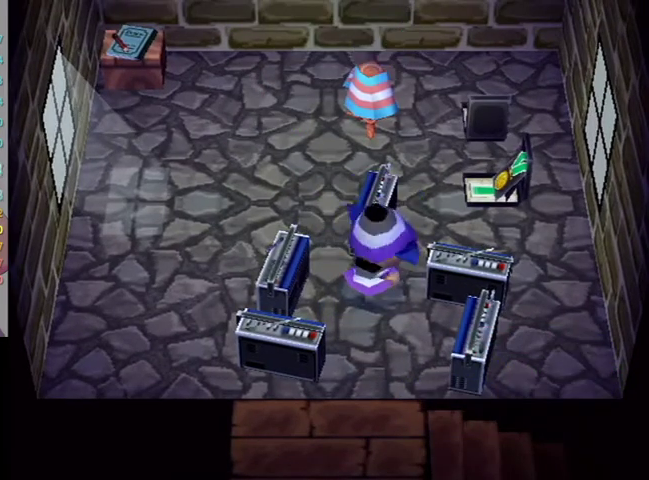
{"buttons": ["B"], "left_stick": "center", "right_stick": "center", "events": [[167, "left_stick", "right"], [433, "B", "down"], [433, "L1", "up"], [467, "left_stick", "center"]]}
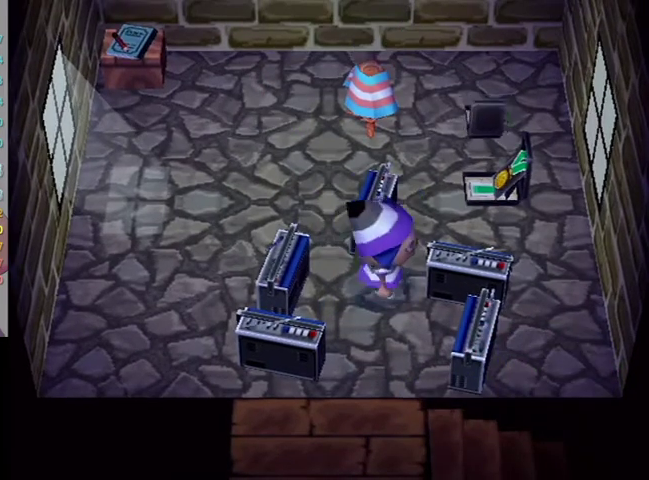
{"buttons": ["L1"], "left_stick": "down", "right_stick": "center", "events": [[133, "B", "up"], [267, "L1", "down"], [300, "left_stick", "down-right"], [400, "left_stick", "down"]]}
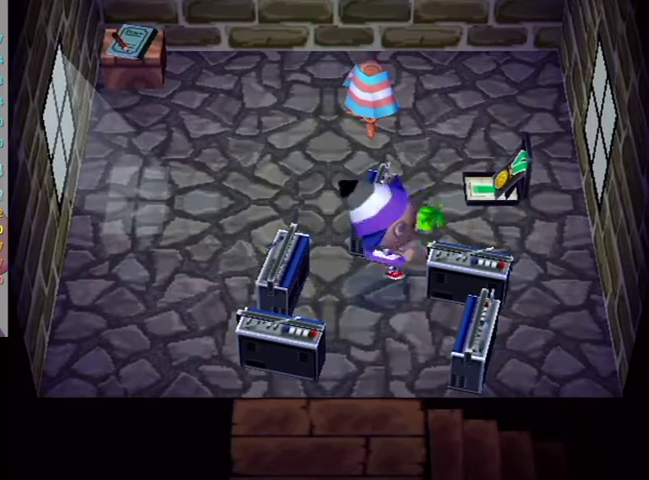
{"buttons": ["L1"], "left_stick": "down", "right_stick": "center", "events": []}
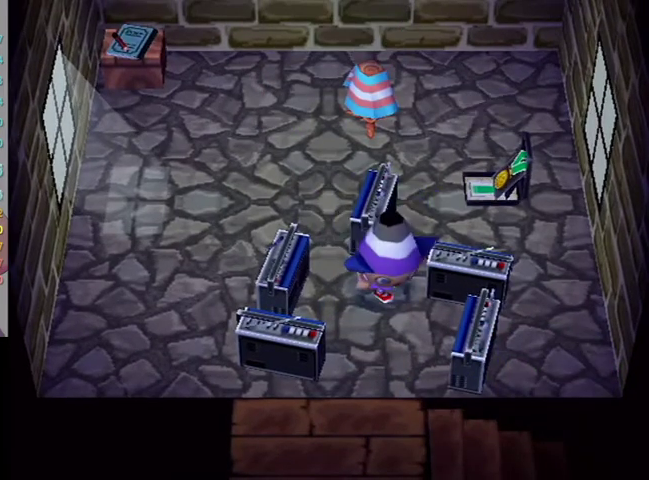
{"buttons": ["L1"], "left_stick": "down", "right_stick": "center", "events": []}
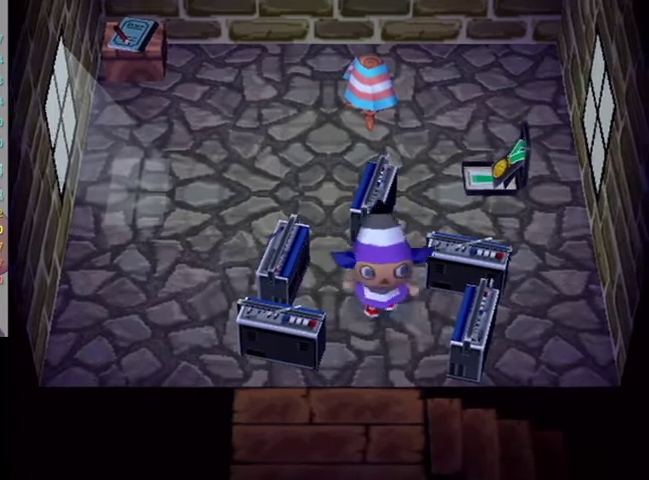
{"buttons": ["L1"], "left_stick": "center", "right_stick": "center", "events": [[133, "left_stick", "right"], [200, "L1", "up"], [233, "B", "down"], [300, "left_stick", "center"], [367, "B", "up"], [400, "L1", "down"]]}
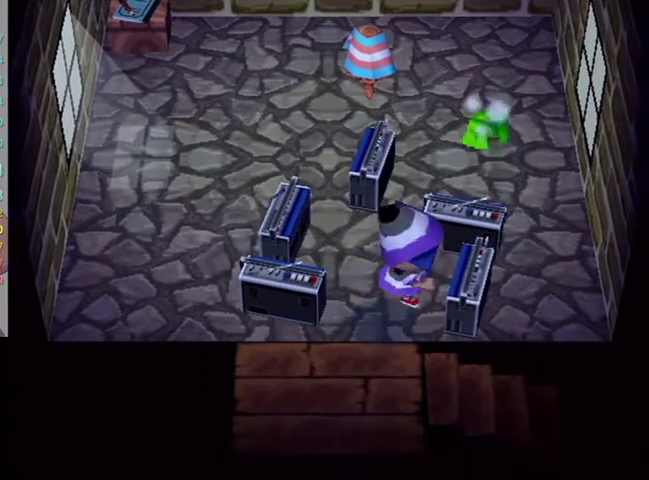
{"buttons": ["L1"], "left_stick": "down", "right_stick": "center", "events": [[67, "left_stick", "down"]]}
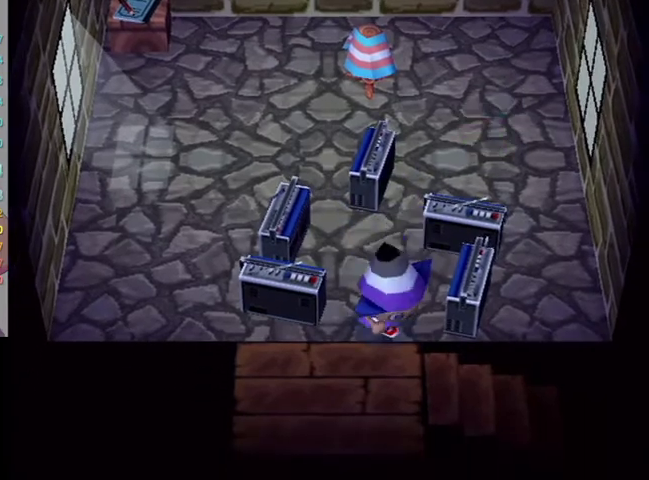
{"buttons": ["L1"], "left_stick": "down", "right_stick": "center", "events": []}
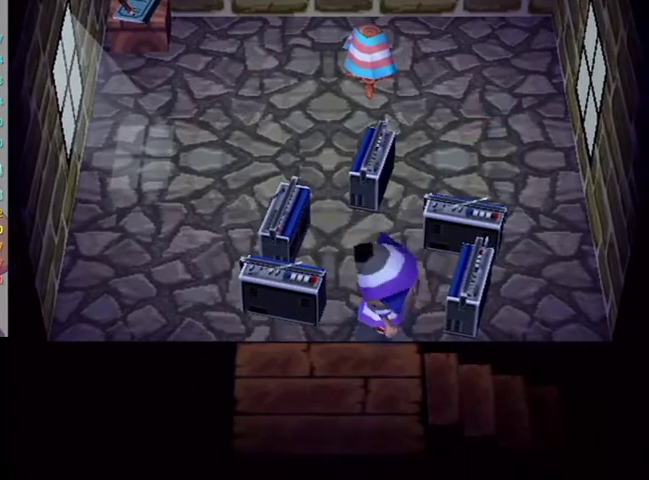
{"buttons": ["L1"], "left_stick": "right", "right_stick": "center", "events": [[367, "left_stick", "right"]]}
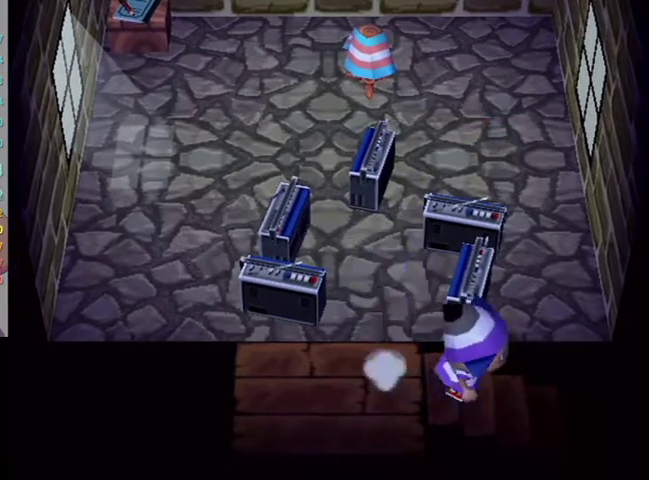
{"buttons": ["L1"], "left_stick": "right", "right_stick": "center", "events": []}
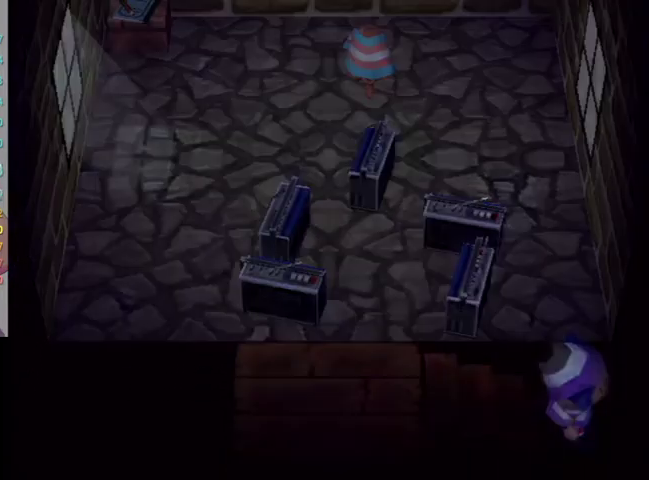
{"buttons": ["L1"], "left_stick": "right", "right_stick": "center", "events": []}
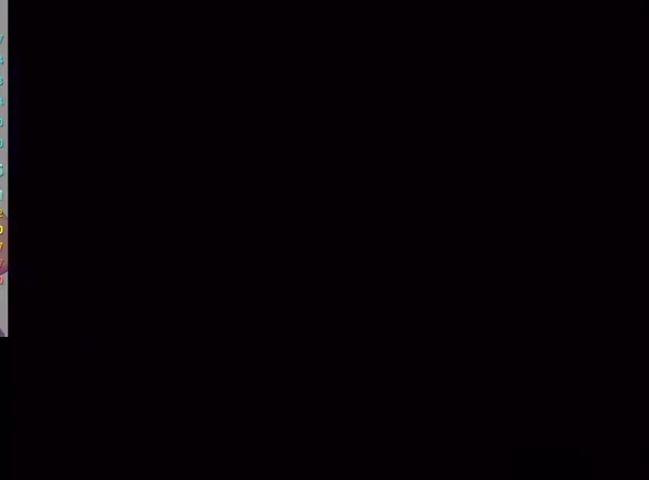
{"buttons": ["L1"], "left_stick": "right", "right_stick": "center", "events": []}
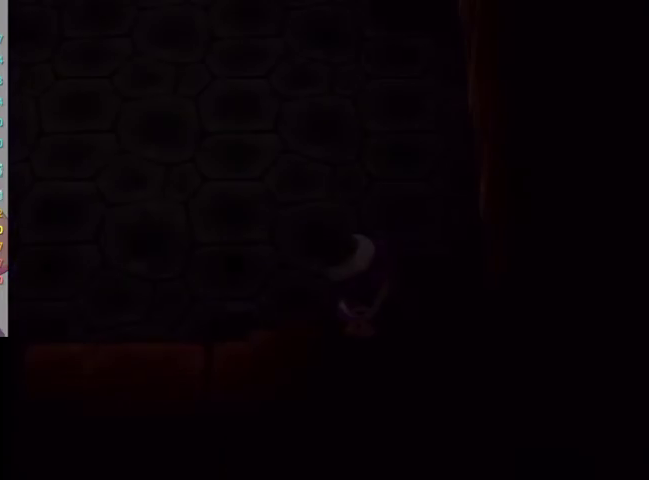
{"buttons": ["L1"], "left_stick": "center", "right_stick": "center", "events": [[333, "left_stick", "center"]]}
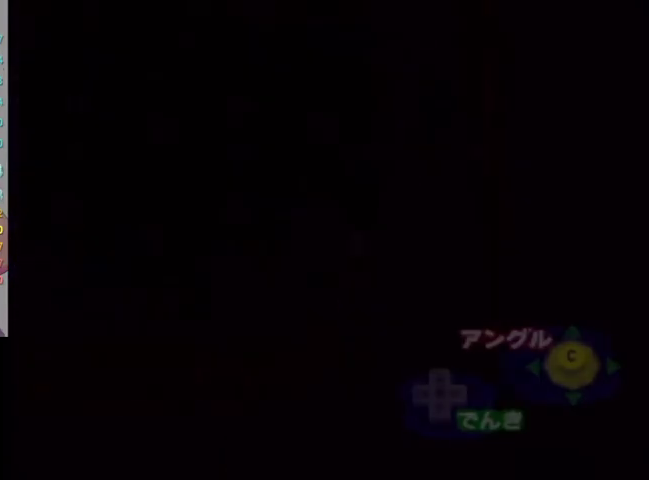
{"buttons": ["L1"], "left_stick": "center", "right_stick": "center", "events": []}
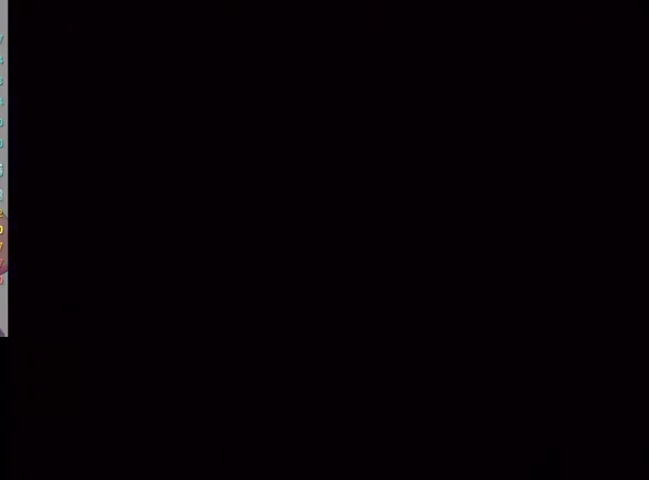
{"buttons": ["L1"], "left_stick": "left", "right_stick": "center", "events": [[367, "left_stick", "left"]]}